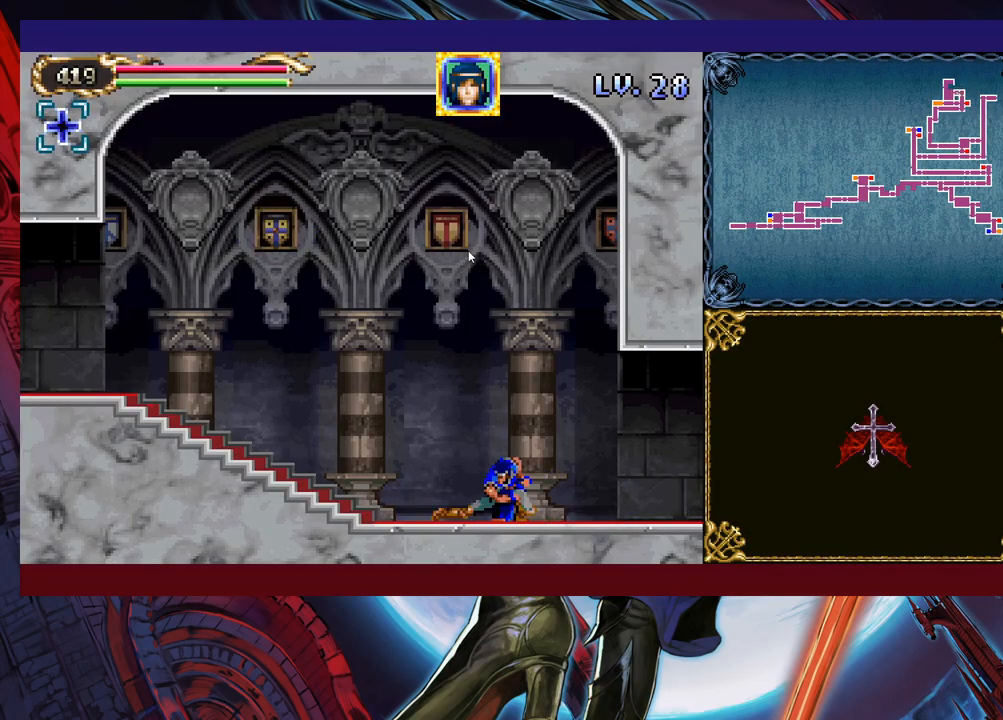
Gameplay with a controller (Xbox layout); each line is a JSON object with the inputs held at the frame after it. "events" lists button and stick changes between this image and that frame as [ms after this image, input, new state], when the widget could be followed in between. Not read: L2 R2 right_stick.
{"buttons": [], "left_stick": "left", "events": [[83, "B", "up"], [133, "B", "down"], [183, "B", "up"], [233, "B", "down"], [317, "B", "up"], [367, "left_stick", "left"]]}
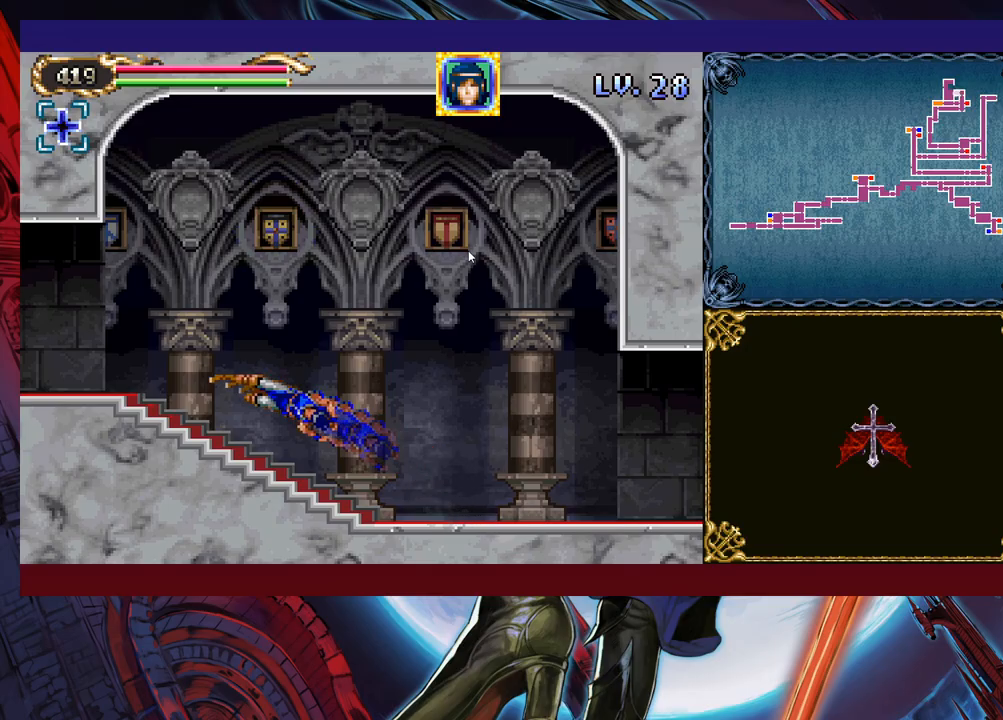
{"buttons": [], "left_stick": "down-left", "events": [[333, "left_stick", "down-left"], [433, "B", "down"], [483, "B", "up"]]}
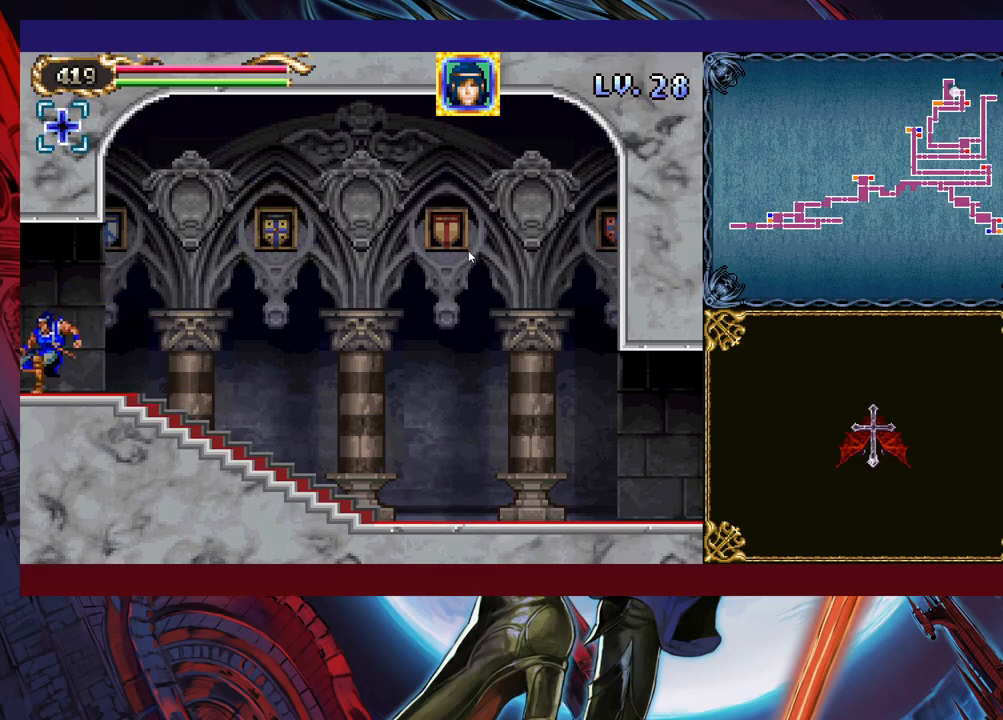
{"buttons": [], "left_stick": "down-left", "events": [[33, "B", "down"], [83, "B", "up"], [133, "B", "down"], [217, "B", "up"], [267, "B", "down"], [333, "B", "up"]]}
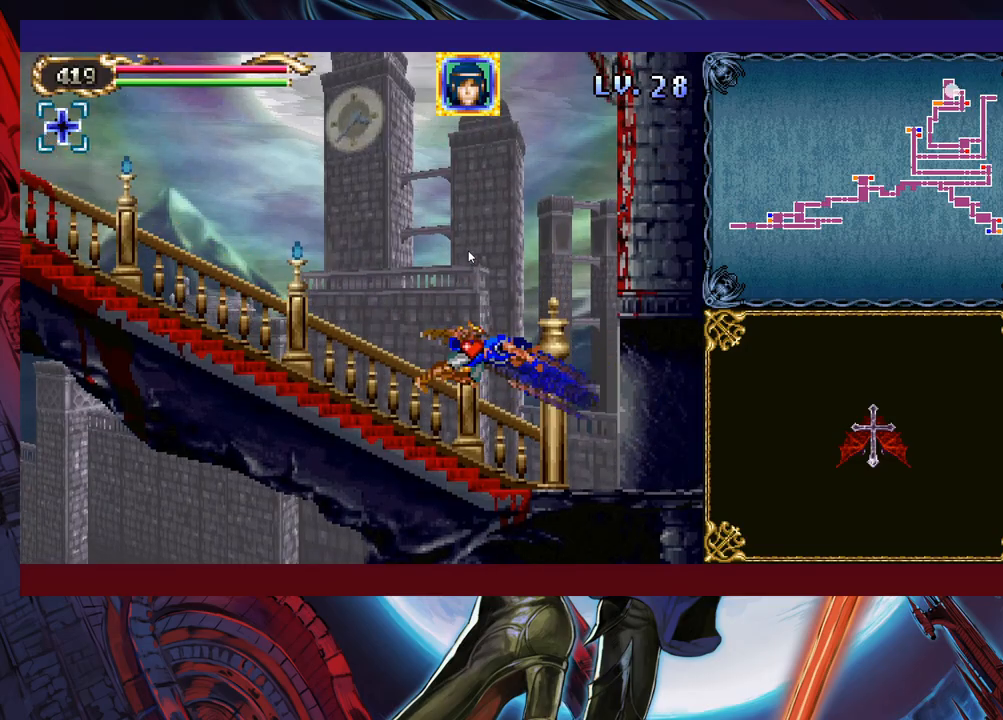
{"buttons": ["B"], "left_stick": "down-left", "events": [[267, "B", "down"], [417, "B", "up"], [433, "B", "down"]]}
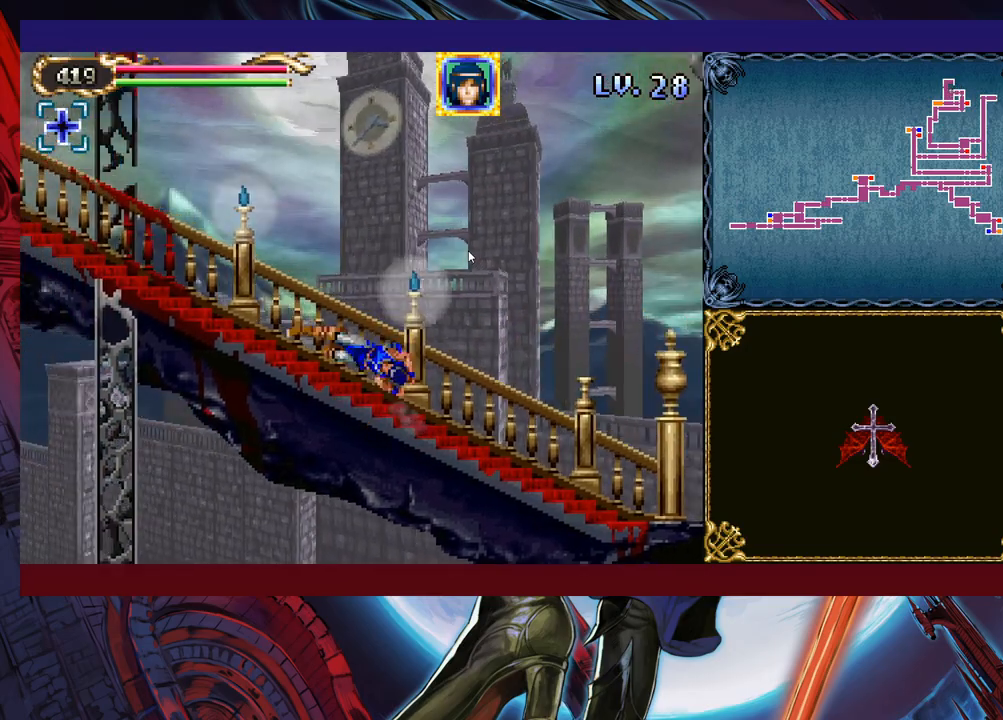
{"buttons": ["B"], "left_stick": "down-left", "events": [[17, "B", "up"], [67, "B", "down"], [117, "B", "up"], [167, "B", "down"], [233, "B", "up"], [283, "B", "down"], [333, "B", "up"], [383, "B", "down"], [433, "B", "up"], [483, "B", "down"]]}
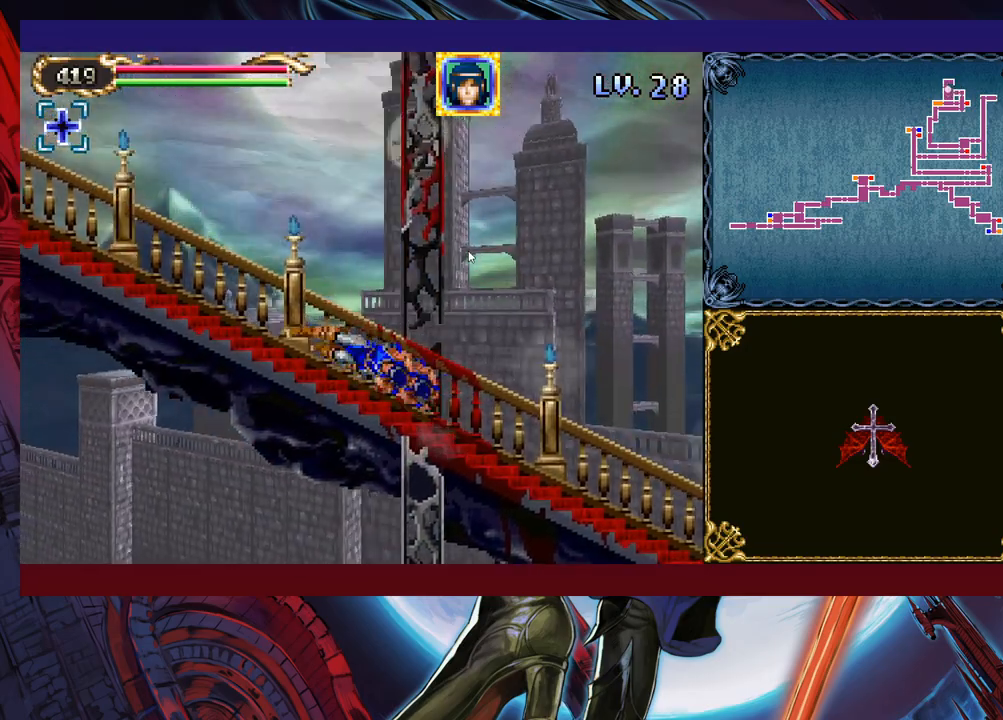
{"buttons": [], "left_stick": "down-left", "events": [[33, "B", "up"], [117, "B", "down"], [133, "B", "up"], [233, "B", "down"], [267, "B", "up"], [333, "B", "down"], [383, "B", "up"], [433, "B", "down"], [483, "B", "up"]]}
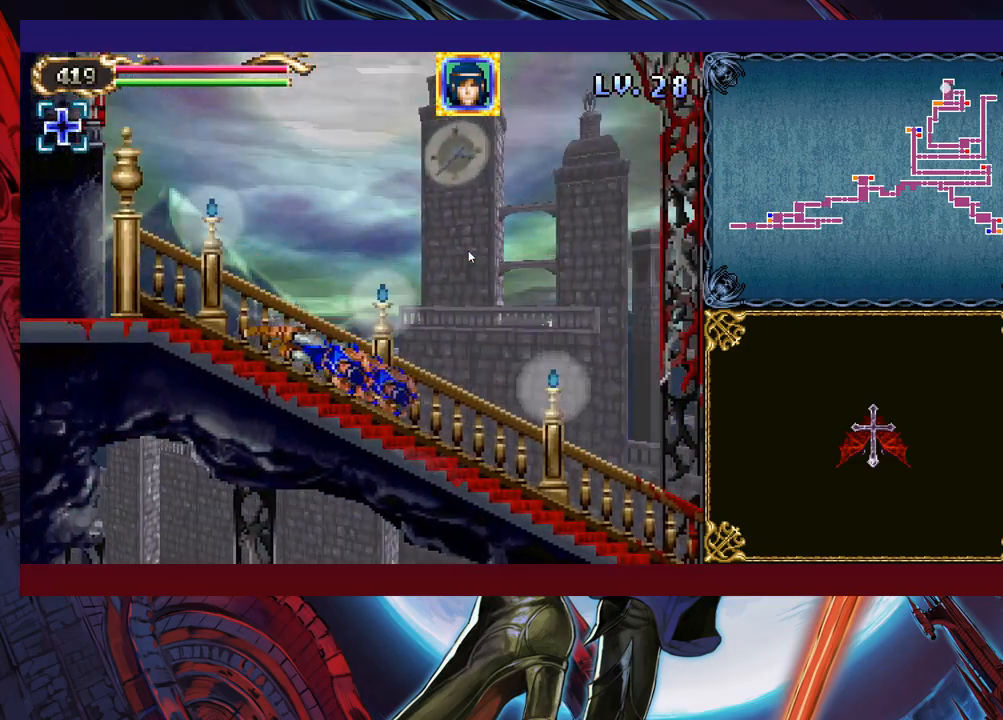
{"buttons": [], "left_stick": "down-left", "events": [[33, "B", "down"], [83, "B", "up"], [133, "B", "down"], [183, "B", "up"], [233, "B", "down"], [317, "B", "up"], [333, "B", "down"], [433, "B", "up"]]}
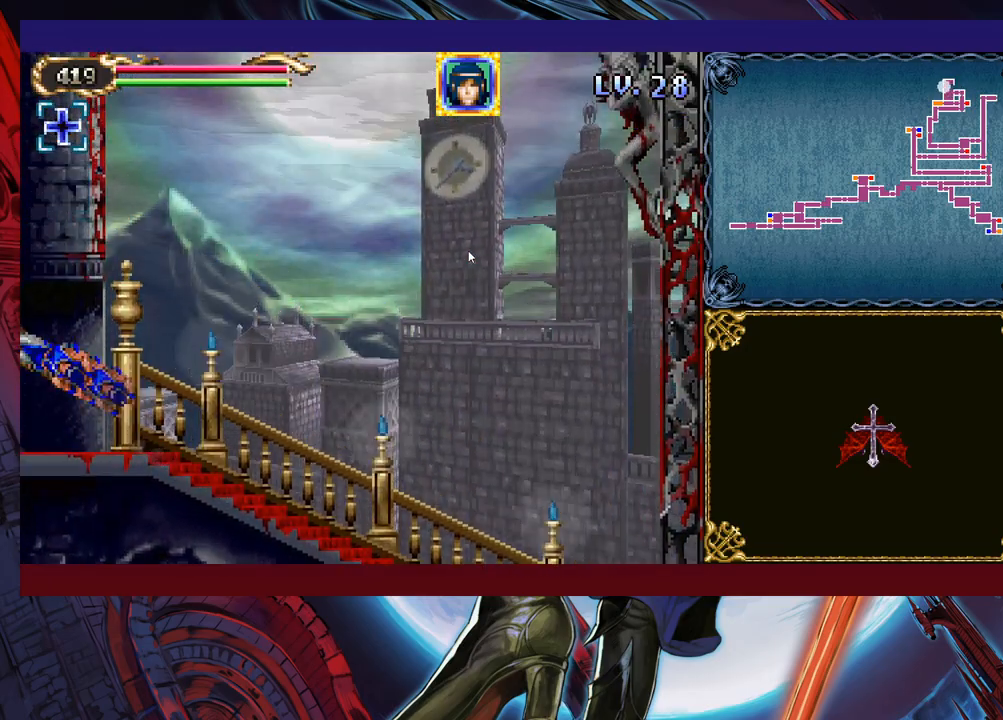
{"buttons": [], "left_stick": "down-left", "events": [[233, "left_stick", "center"], [383, "left_stick", "down-left"]]}
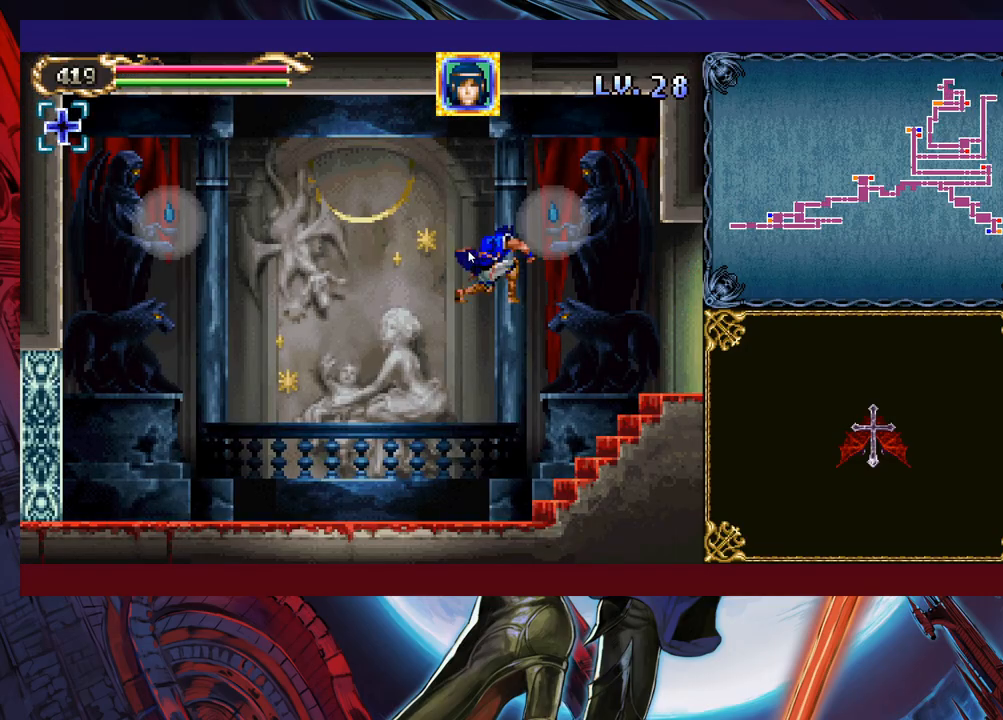
{"buttons": [], "left_stick": "down-left", "events": [[433, "B", "down"], [483, "B", "up"]]}
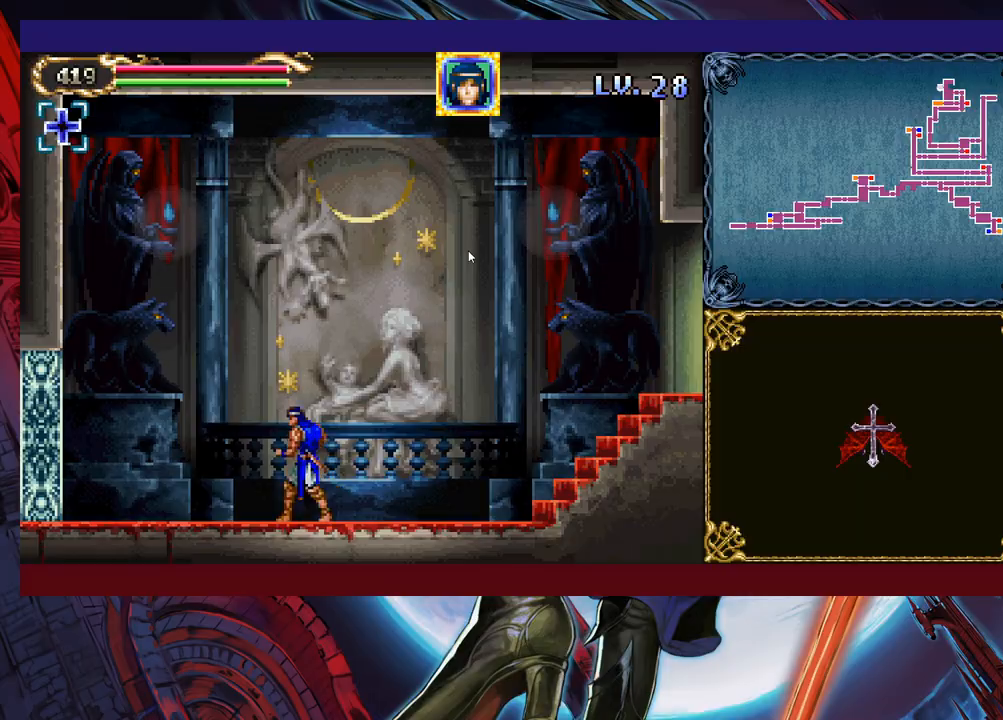
{"buttons": [], "left_stick": "down-left", "events": [[33, "B", "down"], [83, "B", "up"], [133, "B", "down"], [233, "B", "up"], [283, "X", "down"], [367, "X", "up"], [383, "X", "down"], [467, "X", "up"]]}
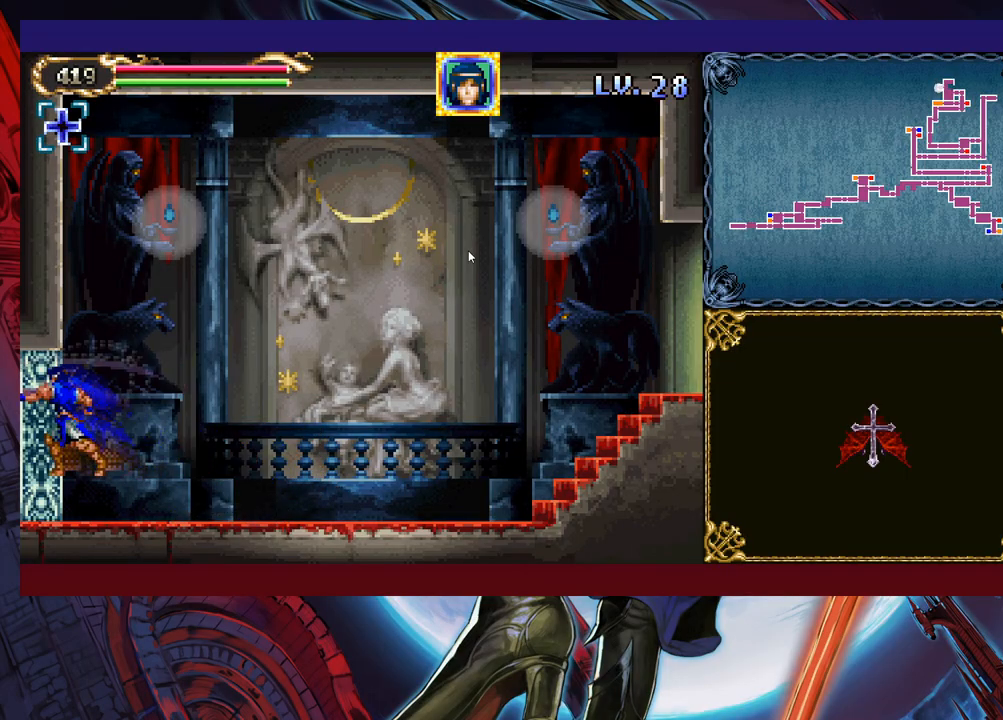
{"buttons": [], "left_stick": "down-left", "events": [[383, "B", "down"], [433, "B", "up"]]}
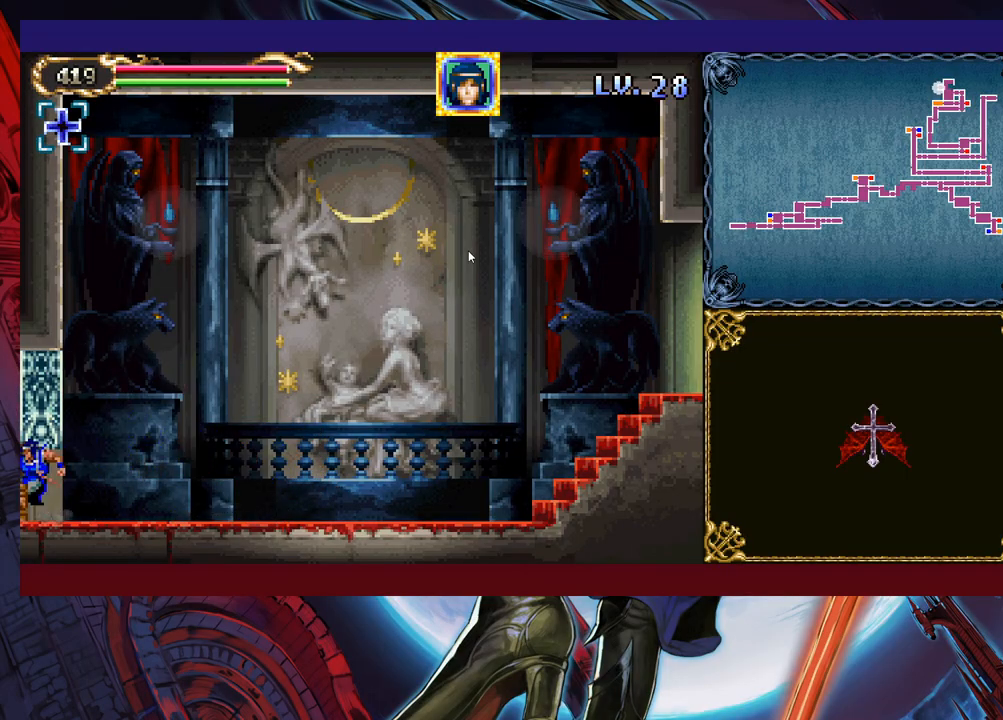
{"buttons": [], "left_stick": "left", "events": [[17, "B", "down"], [83, "B", "up"], [233, "START", "down"], [233, "left_stick", "center"], [267, "START", "up"], [317, "START", "down"], [367, "START", "up"], [417, "left_stick", "left"]]}
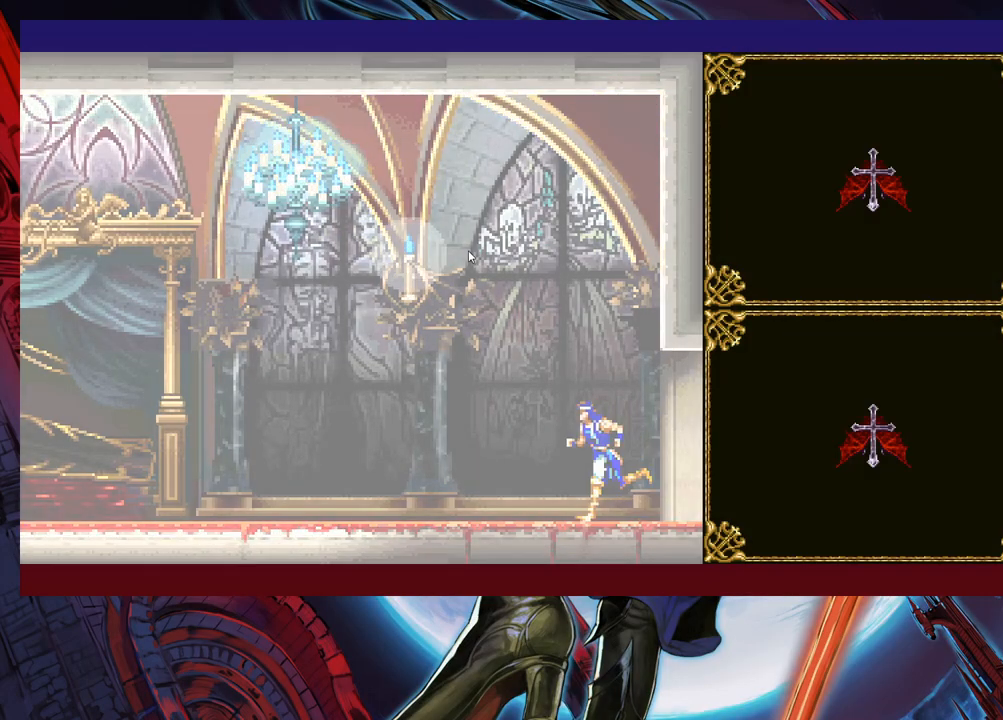
{"buttons": ["B", "X"], "left_stick": "center", "events": [[333, "B", "down"], [433, "X", "down"], [483, "left_stick", "center"]]}
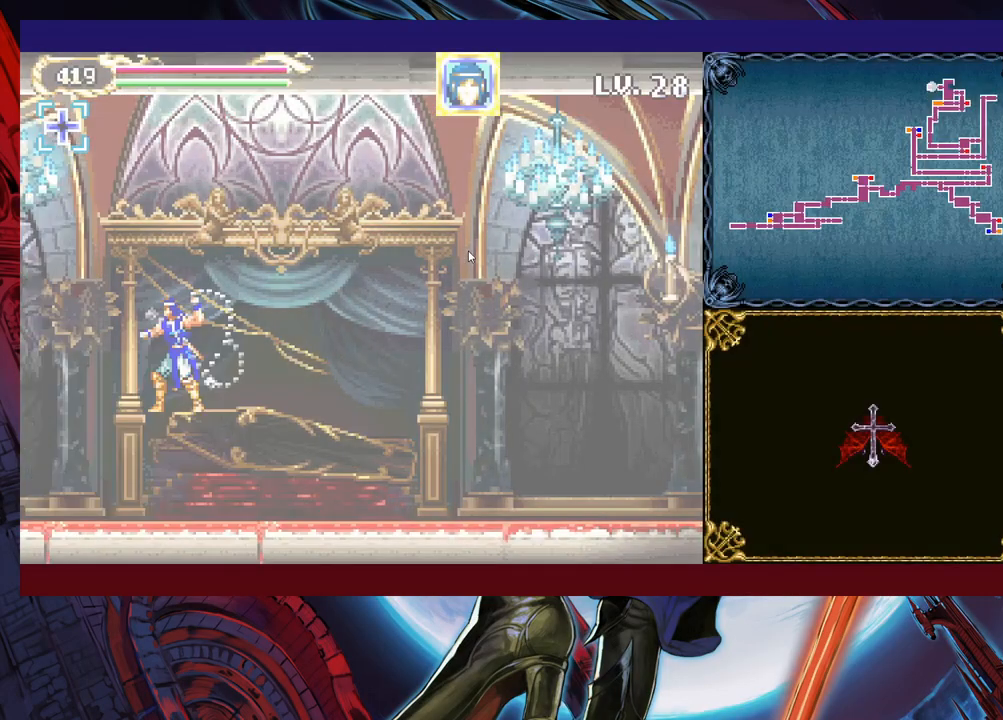
{"buttons": ["B", "X"], "left_stick": "center", "events": [[283, "X", "up"], [333, "B", "up"], [467, "B", "down"], [483, "X", "down"]]}
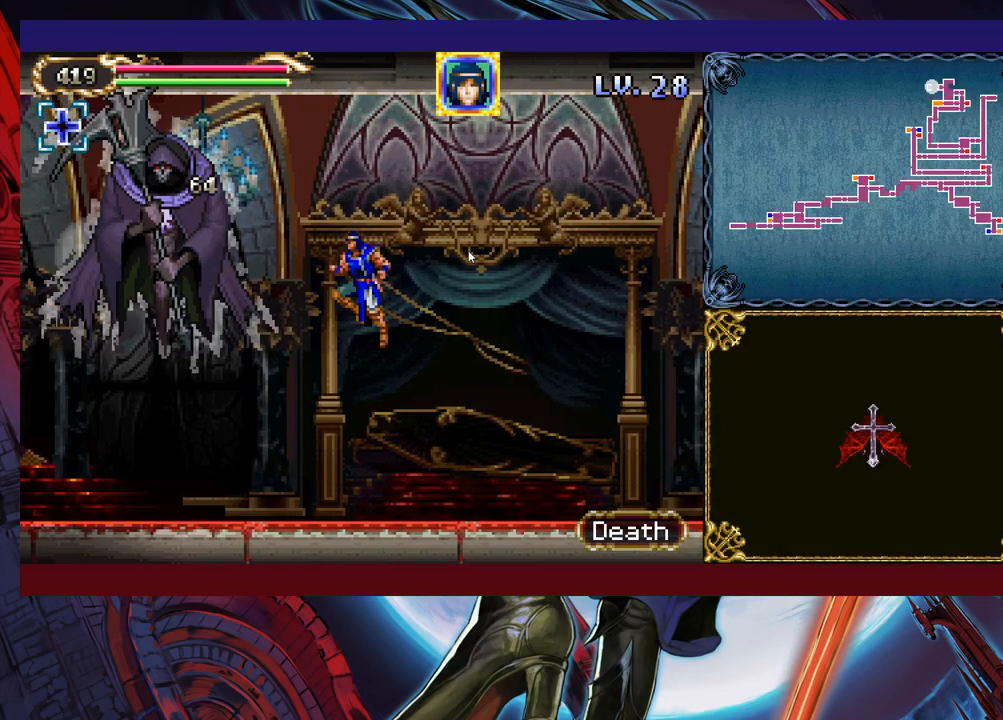
{"buttons": [], "left_stick": "center", "events": [[17, "B", "up"], [83, "X", "up"], [133, "left_stick", "right"], [483, "left_stick", "center"]]}
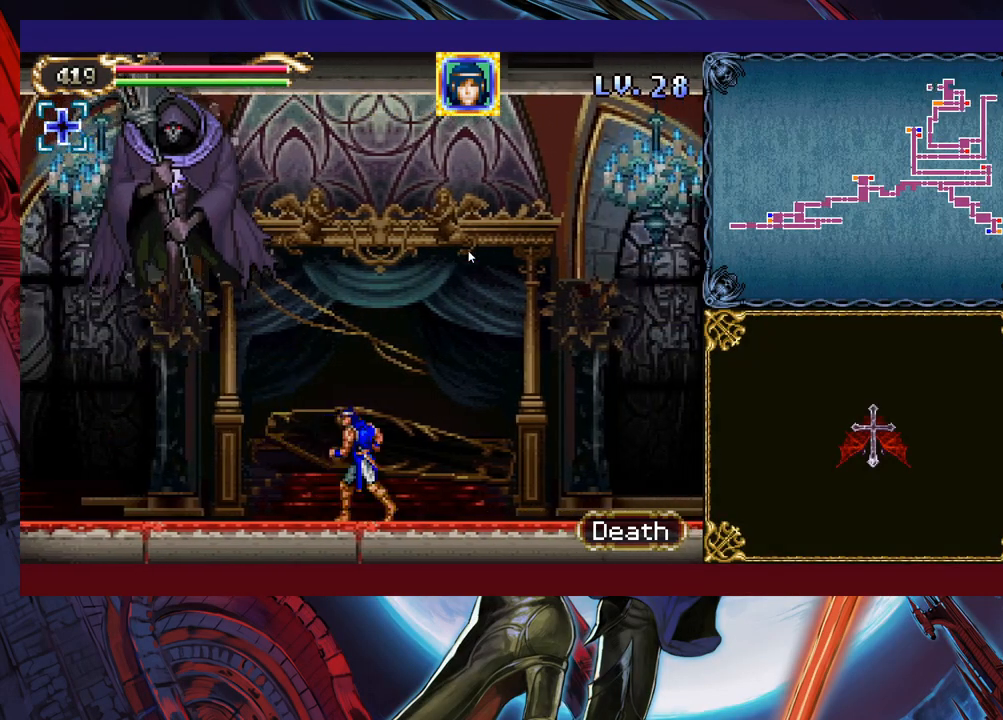
{"buttons": [], "left_stick": "right", "events": [[17, "B", "down"], [17, "left_stick", "left"], [83, "X", "down"], [133, "left_stick", "right"], [433, "X", "up"], [467, "B", "up"]]}
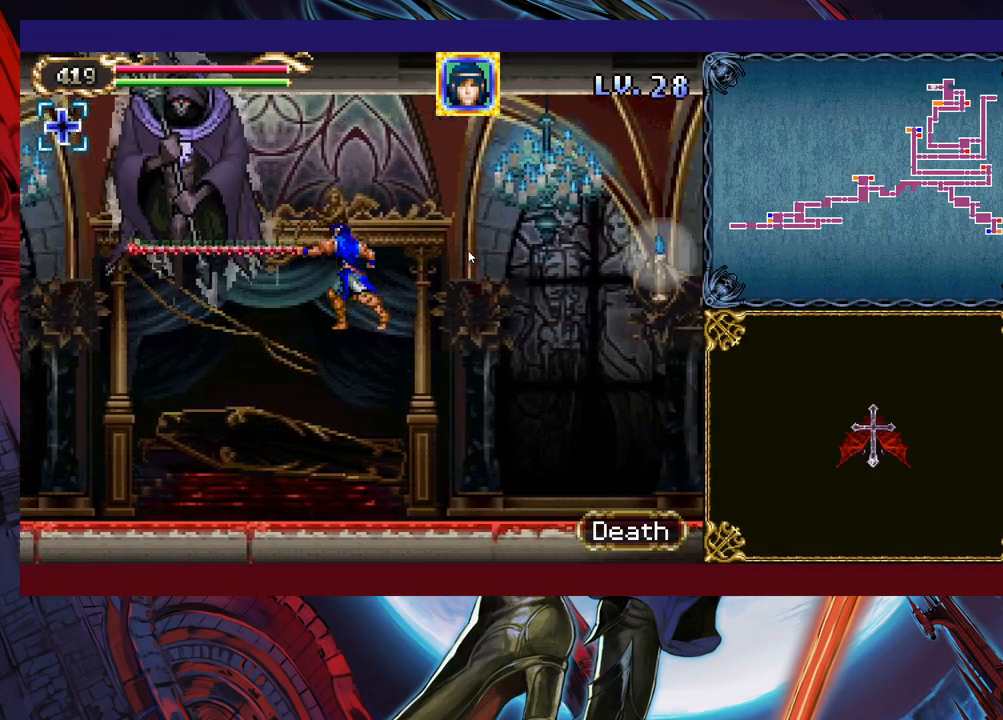
{"buttons": ["B", "X"], "left_stick": "right", "events": [[117, "B", "down"], [117, "left_stick", "left"], [183, "X", "down"], [183, "left_stick", "right"]]}
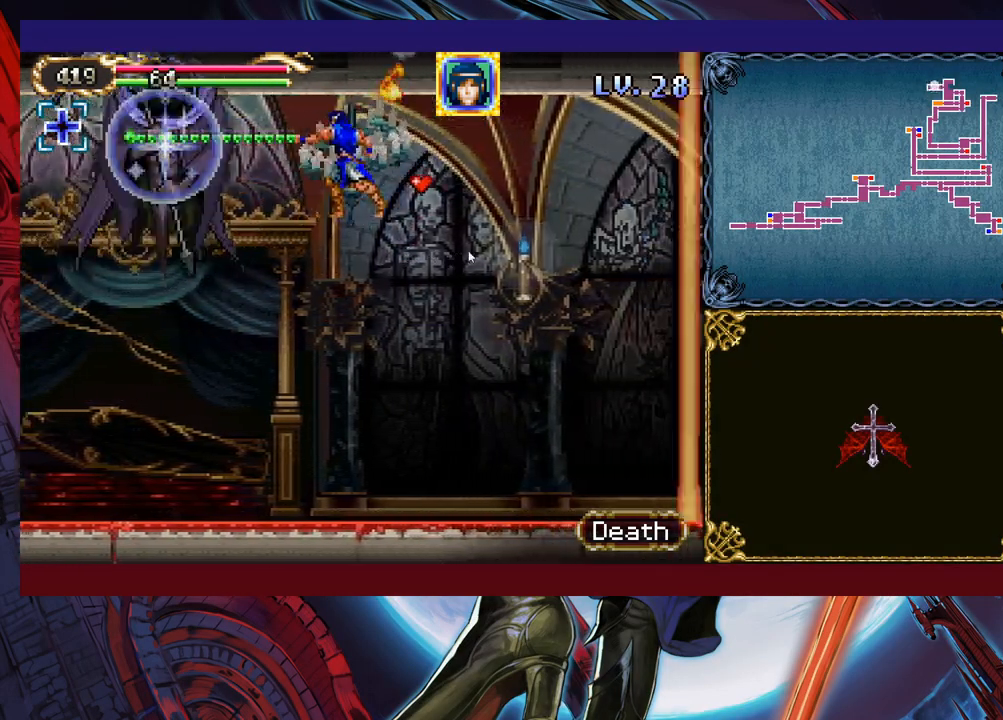
{"buttons": [], "left_stick": "left", "events": [[67, "X", "up"], [83, "B", "up"], [267, "left_stick", "up"], [317, "X", "down"], [367, "left_stick", "left"], [383, "X", "up"]]}
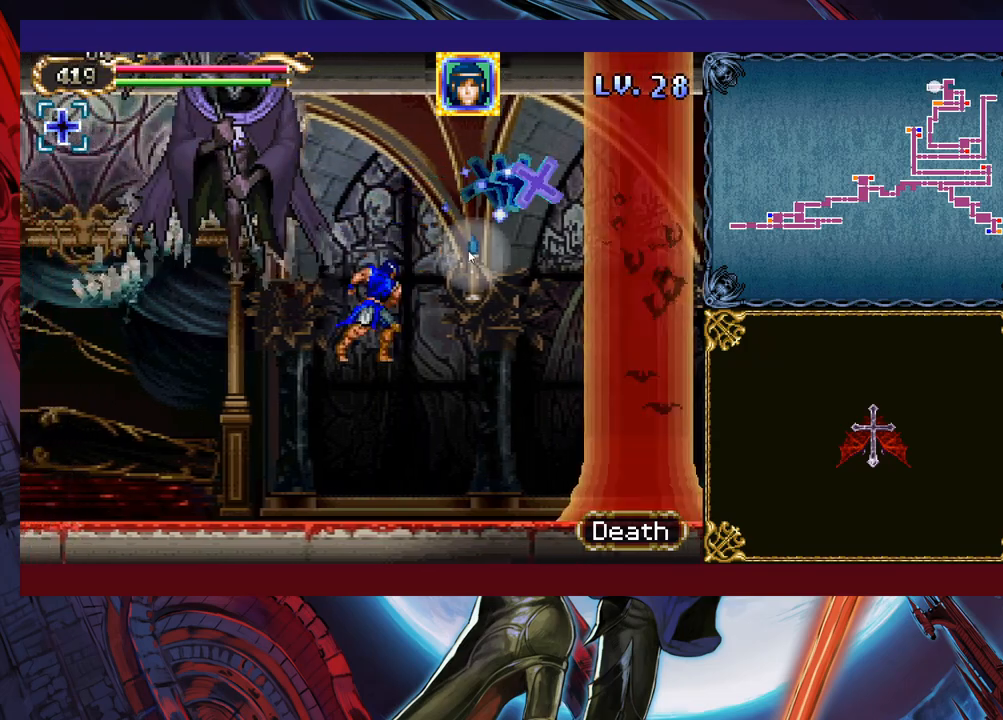
{"buttons": ["B"], "left_stick": "left", "events": [[483, "B", "down"]]}
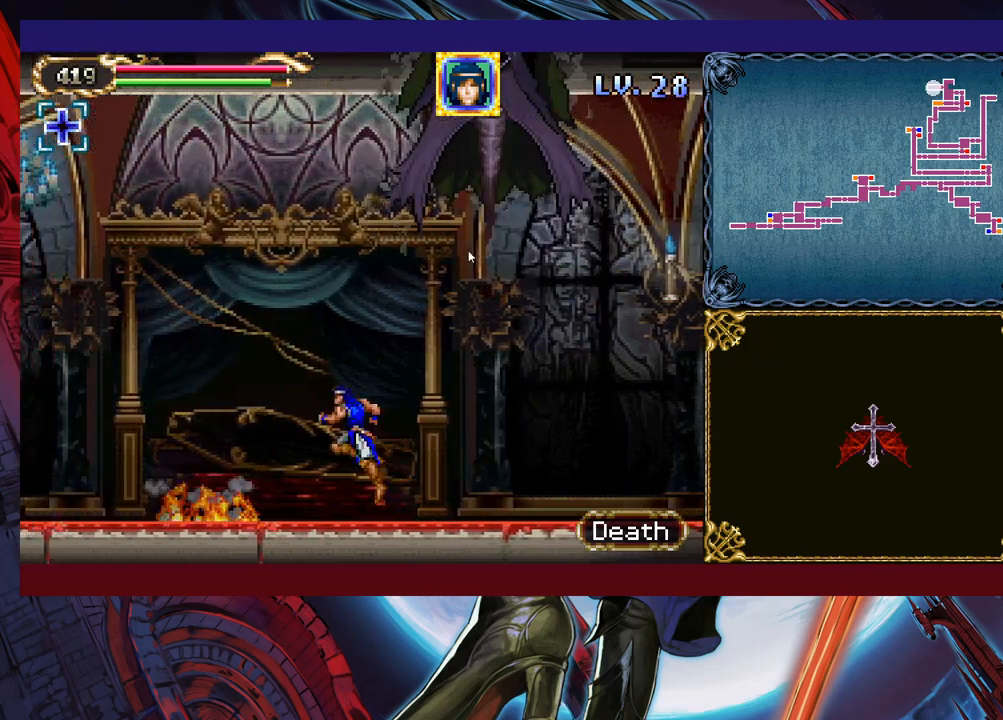
{"buttons": [], "left_stick": "left", "events": [[83, "left_stick", "right"], [133, "X", "down"], [133, "left_stick", "center"], [417, "X", "up"], [417, "left_stick", "left"], [483, "B", "up"]]}
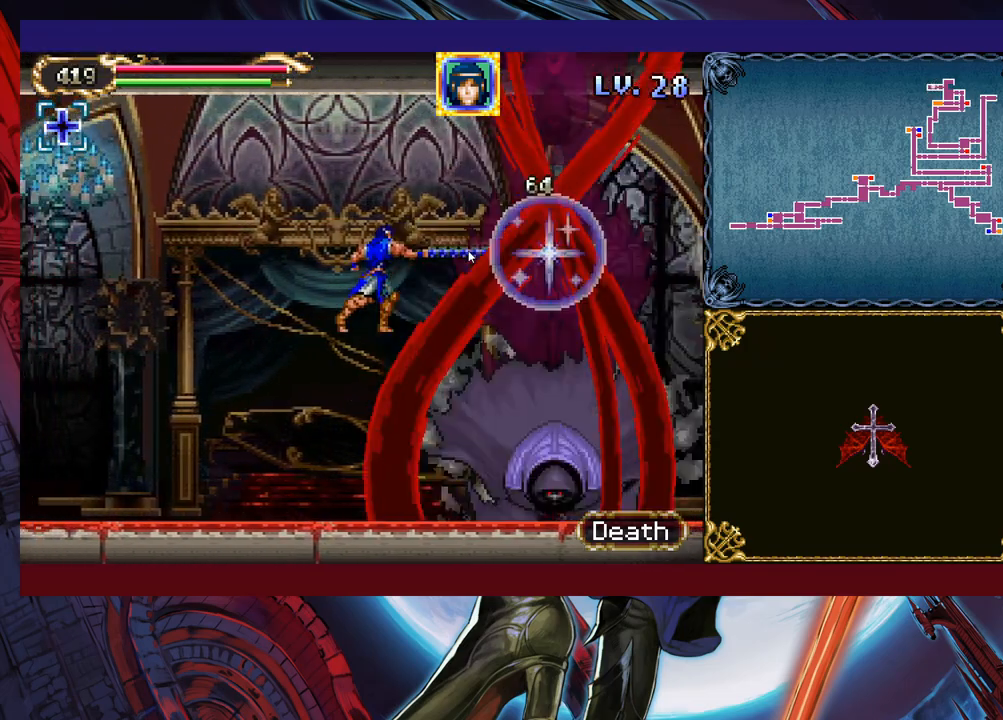
{"buttons": [], "left_stick": "right", "events": [[17, "left_stick", "center"], [67, "left_stick", "right"]]}
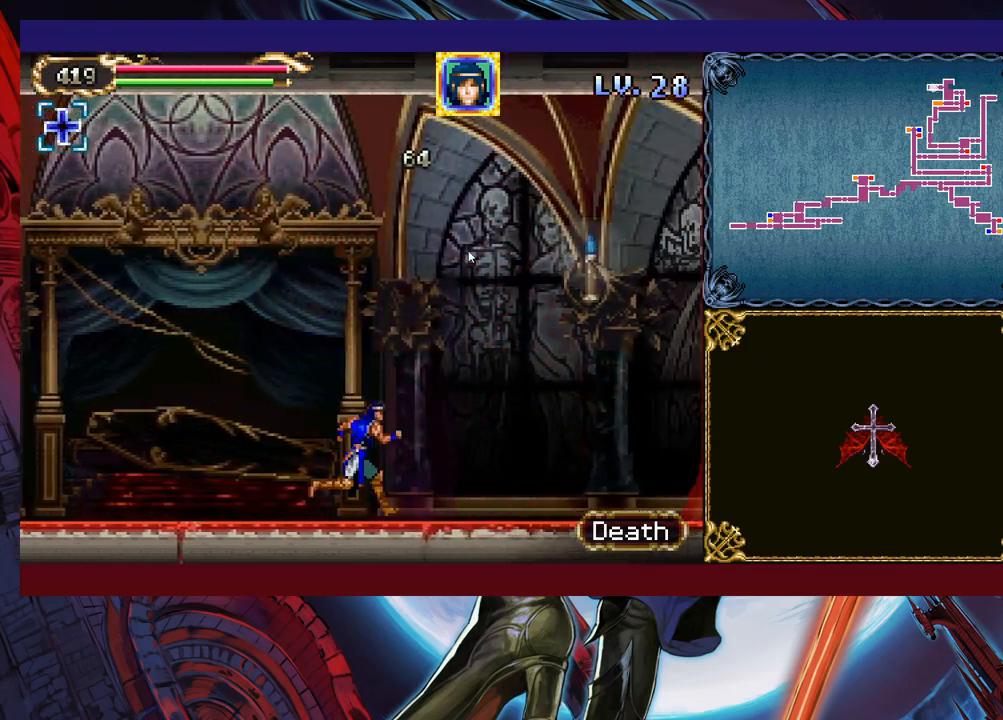
{"buttons": ["B"], "left_stick": "right", "events": [[267, "B", "down"]]}
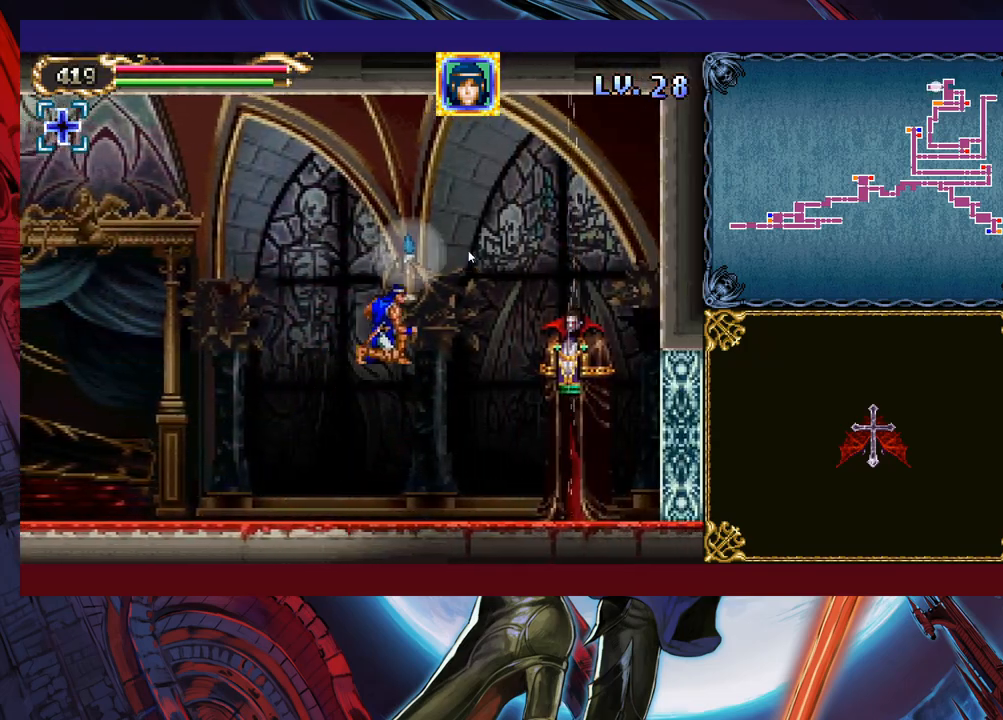
{"buttons": ["X"], "left_stick": "up-left", "events": [[17, "B", "up"], [83, "left_stick", "center"], [117, "B", "down"], [317, "left_stick", "up-left"], [333, "B", "up"], [417, "X", "down"]]}
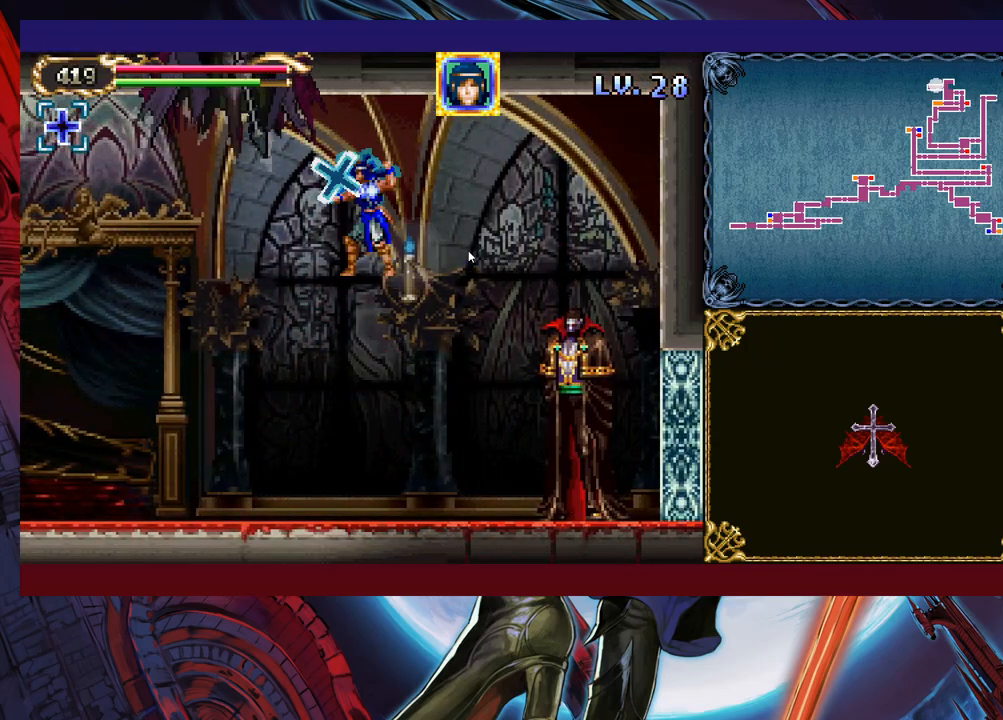
{"buttons": [], "left_stick": "left", "events": [[17, "X", "up"], [17, "left_stick", "center"], [217, "left_stick", "left"]]}
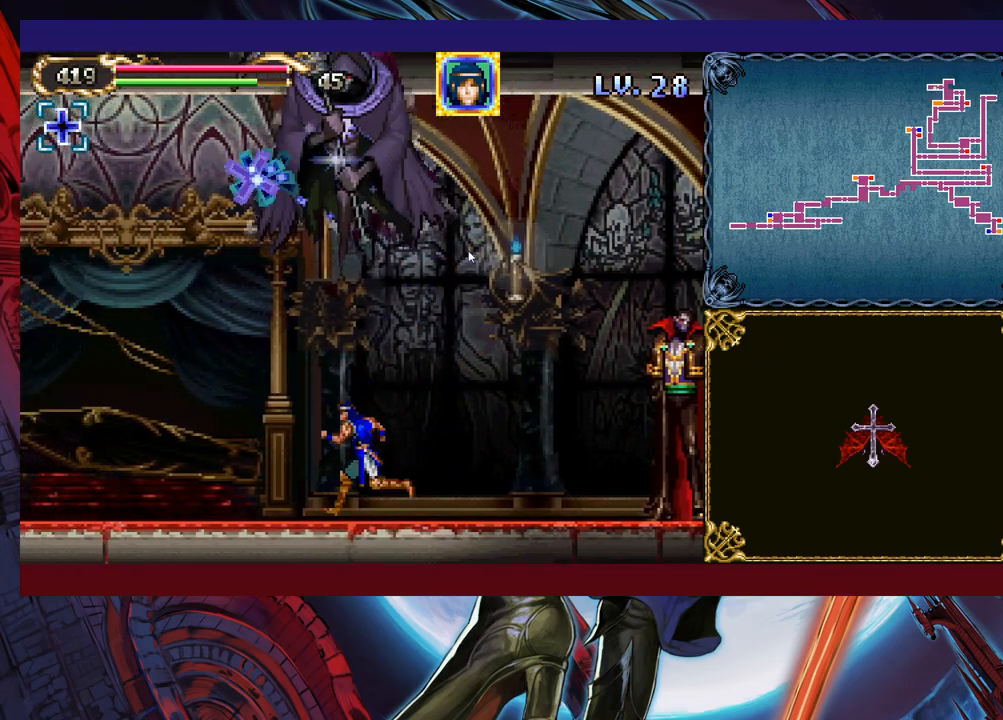
{"buttons": ["B", "X"], "left_stick": "left", "events": [[233, "left_stick", "right"], [267, "B", "down"], [283, "left_stick", "center"], [367, "X", "down"], [383, "left_stick", "left"]]}
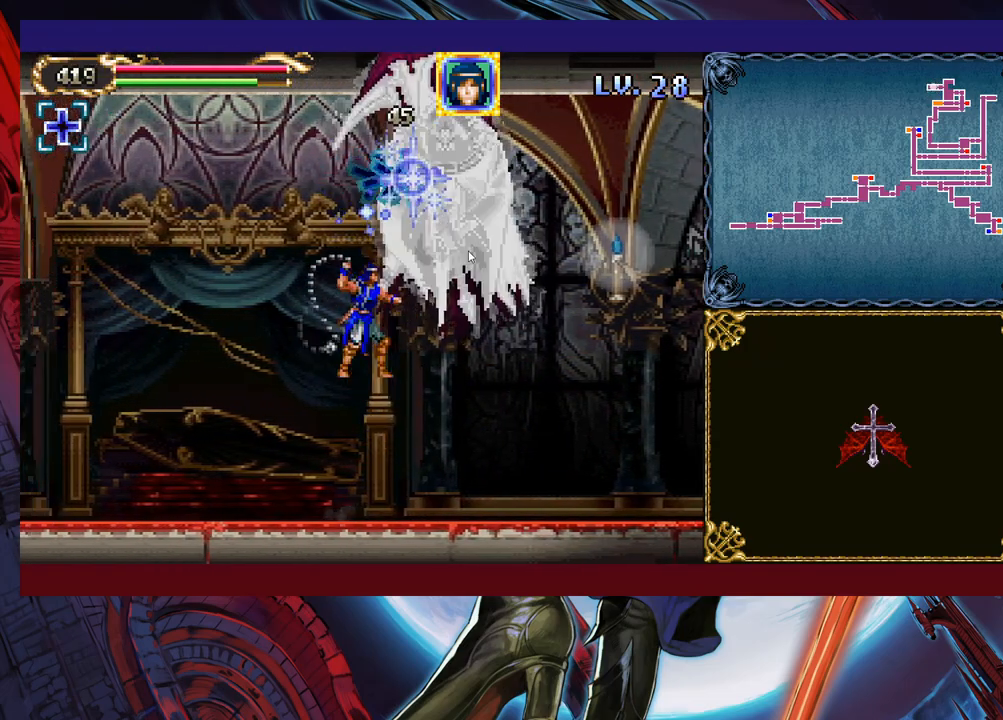
{"buttons": ["B", "X"], "left_stick": "center", "events": [[167, "X", "up"], [183, "B", "up"], [383, "left_stick", "center"], [433, "B", "down"], [433, "left_stick", "right"], [483, "X", "down"], [483, "left_stick", "center"]]}
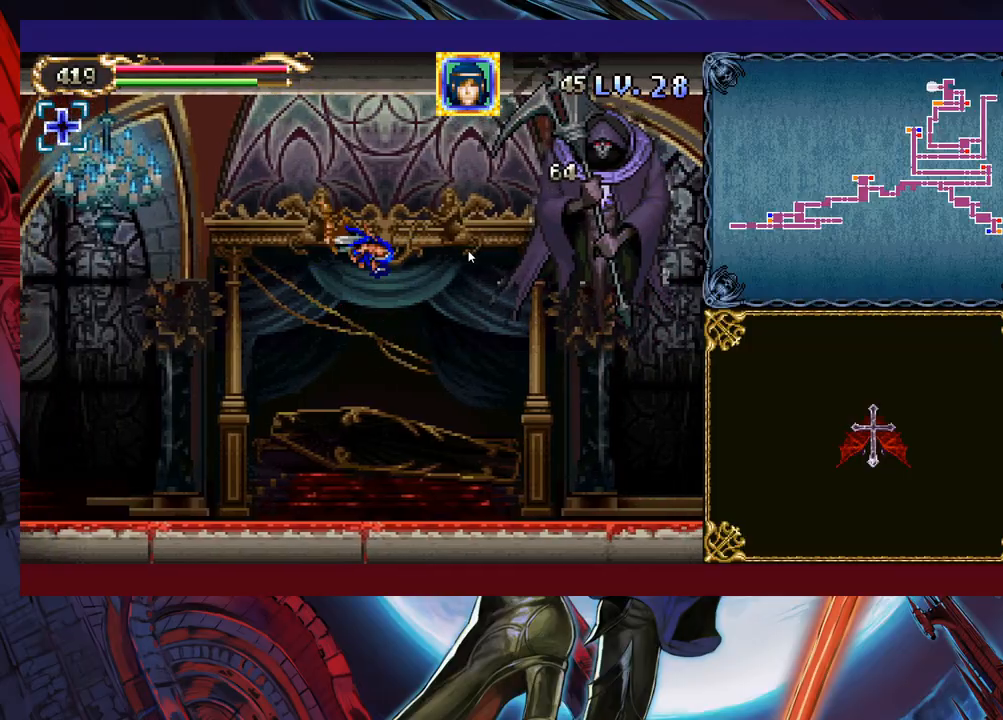
{"buttons": [], "left_stick": "left", "events": [[33, "B", "up"], [33, "X", "up"], [33, "left_stick", "left"]]}
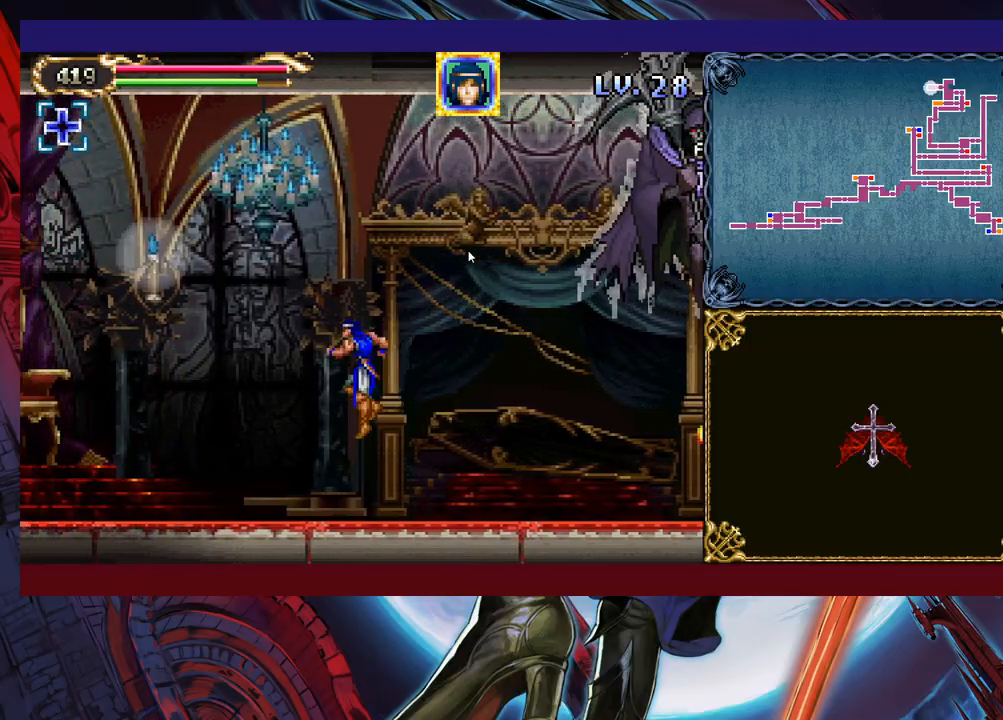
{"buttons": ["B", "X"], "left_stick": "left", "events": [[83, "left_stick", "right"], [117, "B", "down"], [183, "X", "down"], [183, "left_stick", "center"], [333, "left_stick", "left"]]}
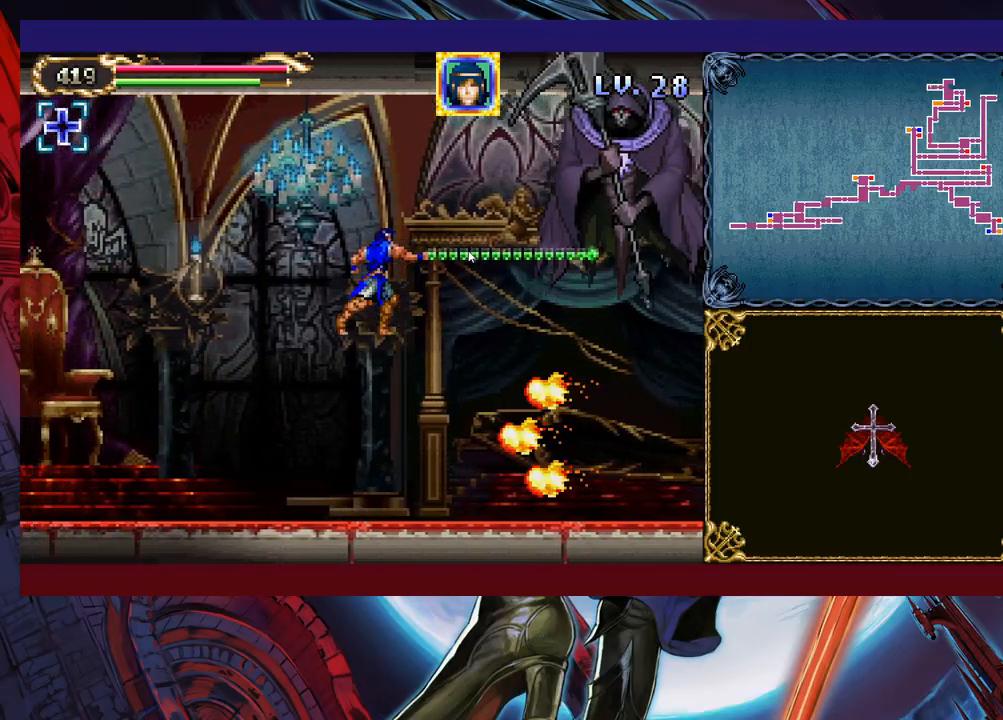
{"buttons": [], "left_stick": "left", "events": [[117, "B", "up"], [133, "X", "up"], [133, "left_stick", "right"], [217, "B", "down"], [217, "left_stick", "center"], [283, "X", "down"], [383, "B", "up"], [383, "X", "up"], [433, "left_stick", "left"]]}